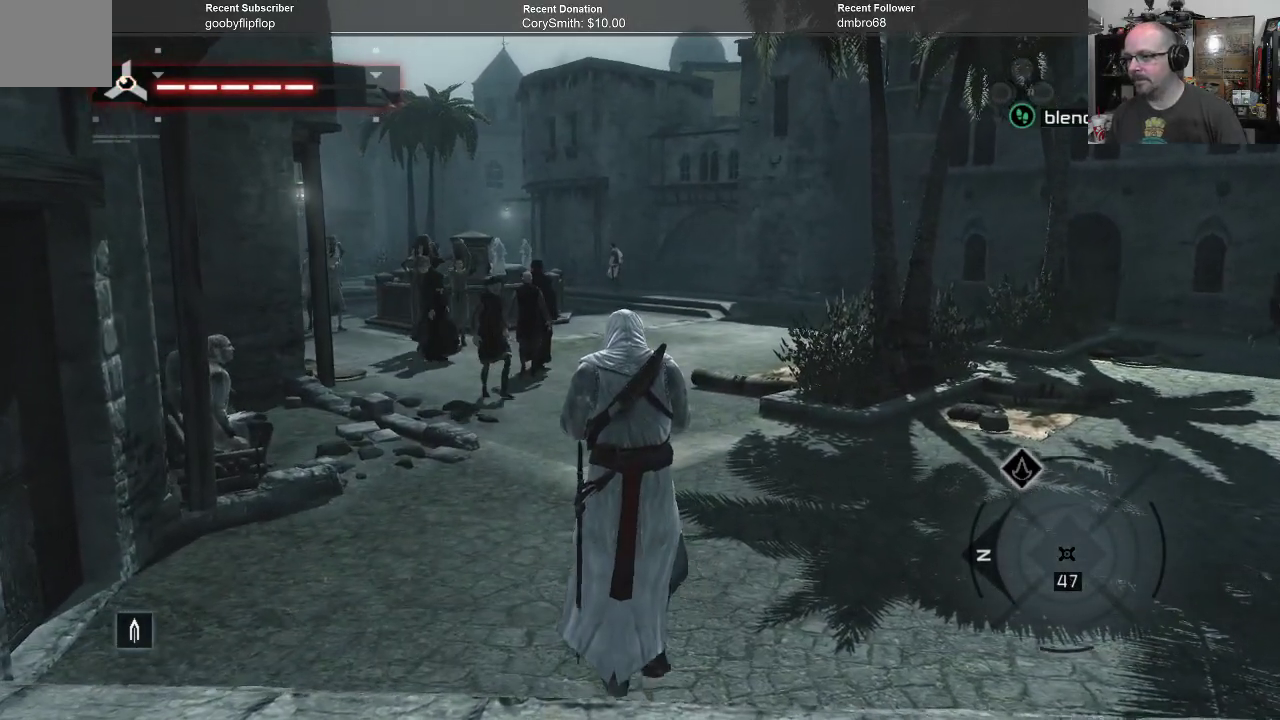
Gameplay with a controller (Xbox layout); each line is a JSON object with the inputs held at the frame after it. "events" lists button and stick changes between this image and that frame as [ms after this image, input, new state], when the widget could be followed in between.
{"buttons": ["A"], "left_stick": "up", "right_stick": "center", "events": []}
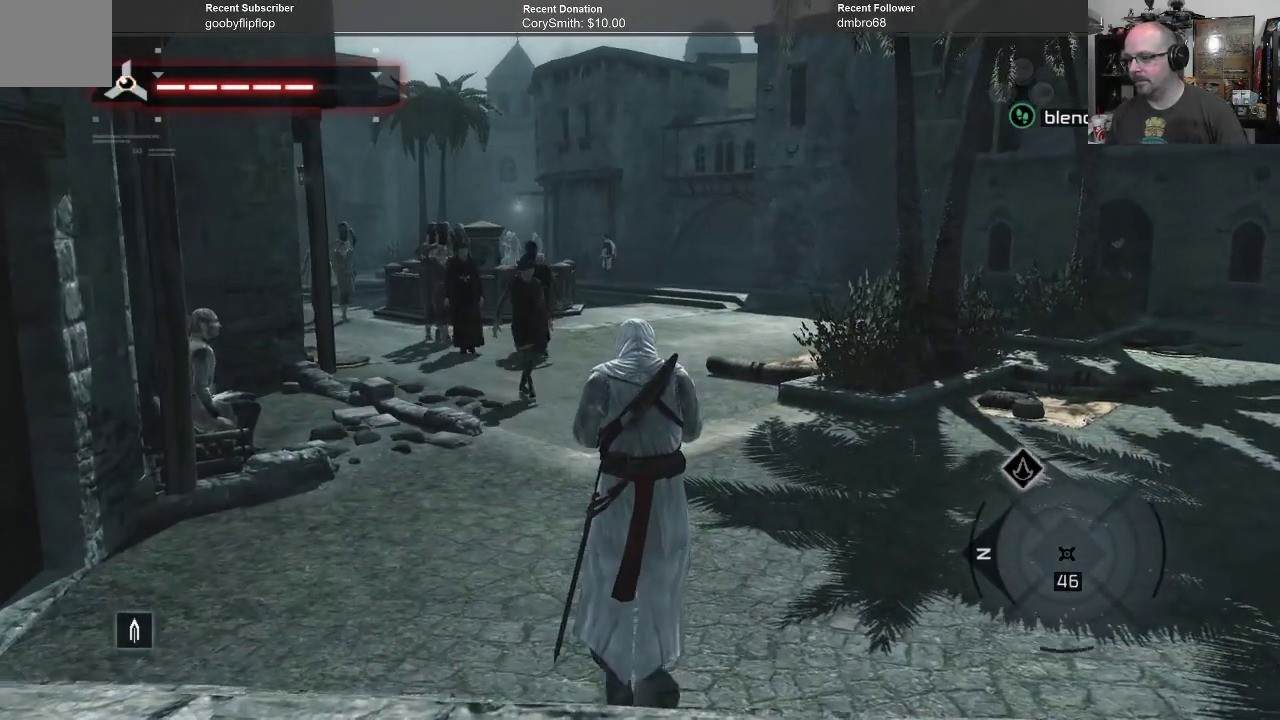
{"buttons": ["A"], "left_stick": "up", "right_stick": "center", "events": []}
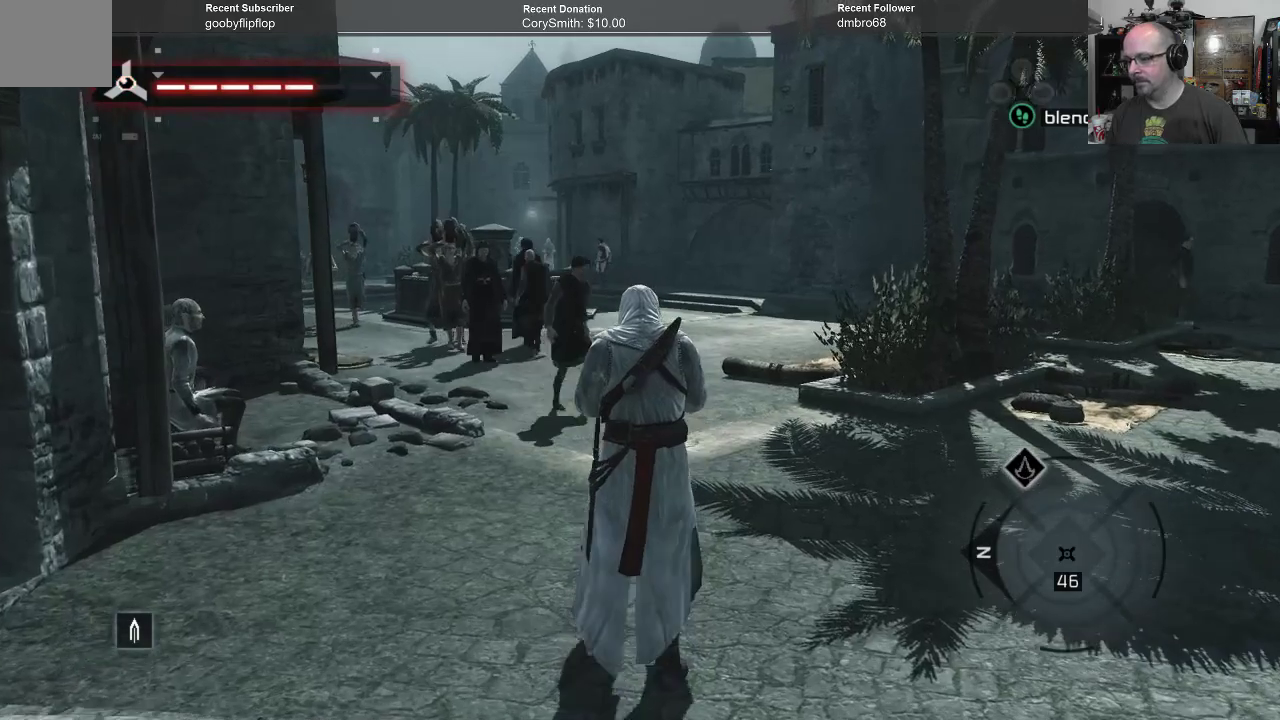
{"buttons": ["A"], "left_stick": "up", "right_stick": "center", "events": []}
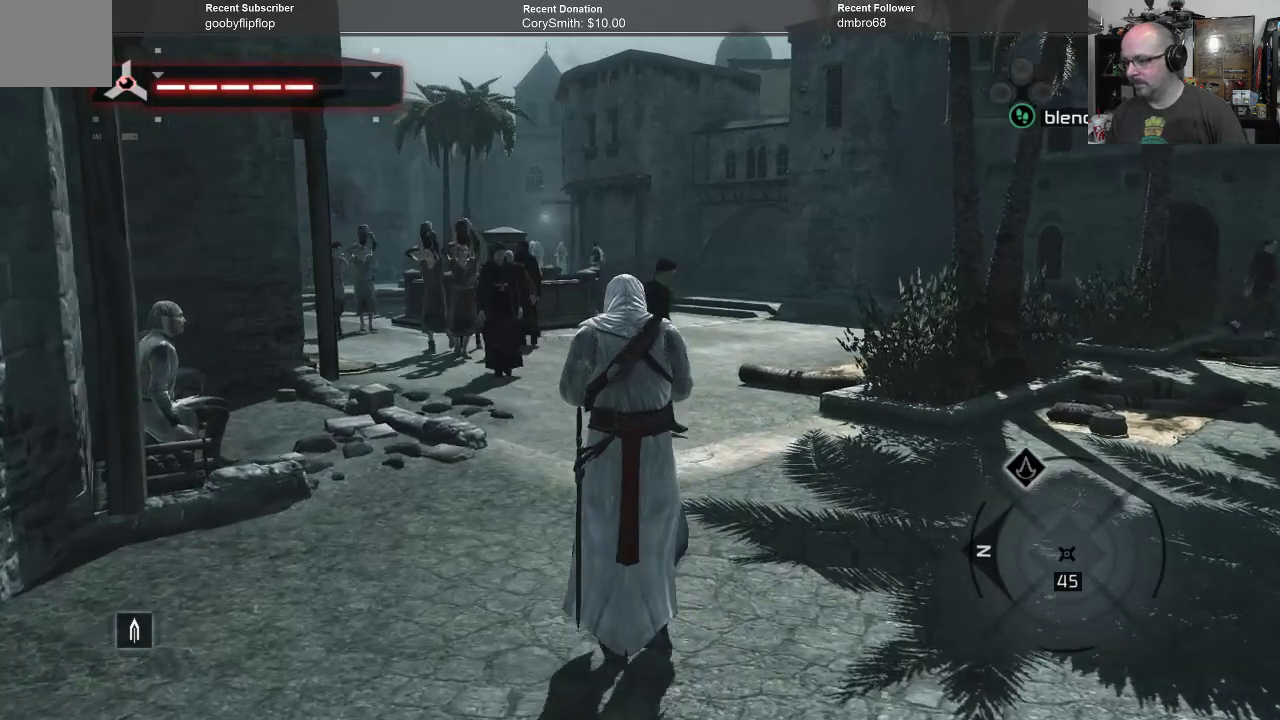
{"buttons": ["A"], "left_stick": "up", "right_stick": "center", "events": []}
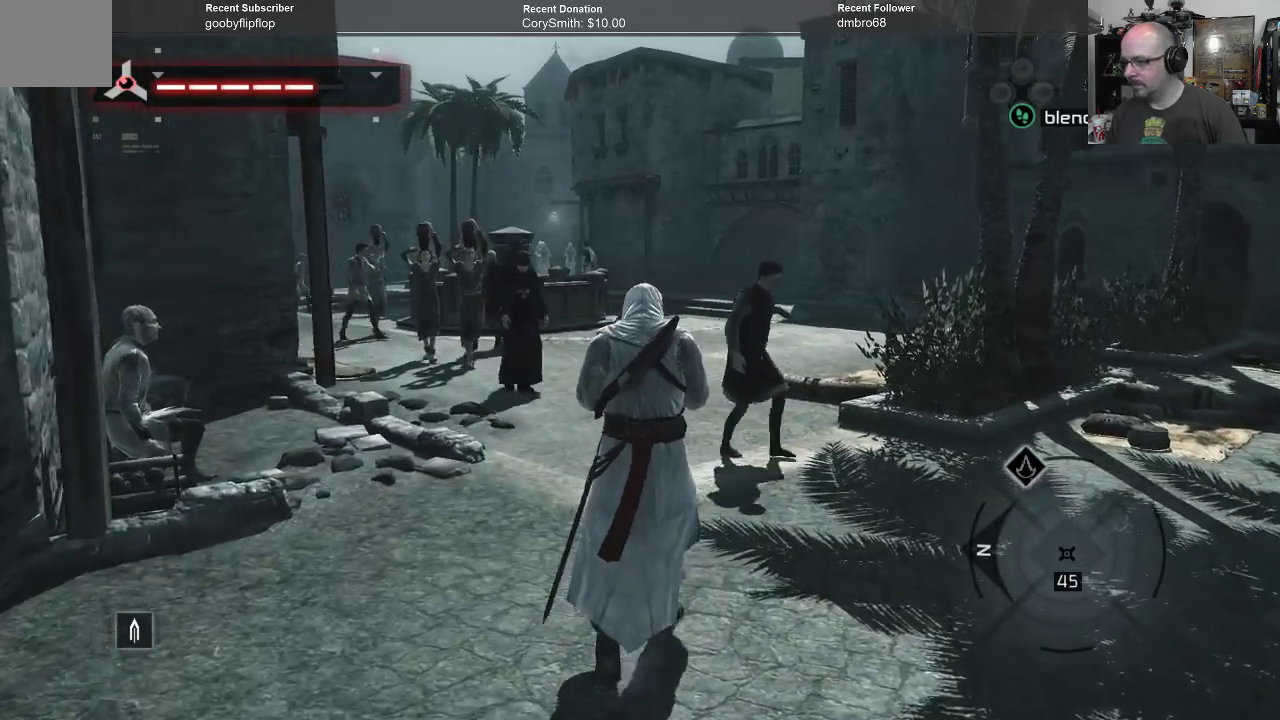
{"buttons": ["A"], "left_stick": "up", "right_stick": "center", "events": []}
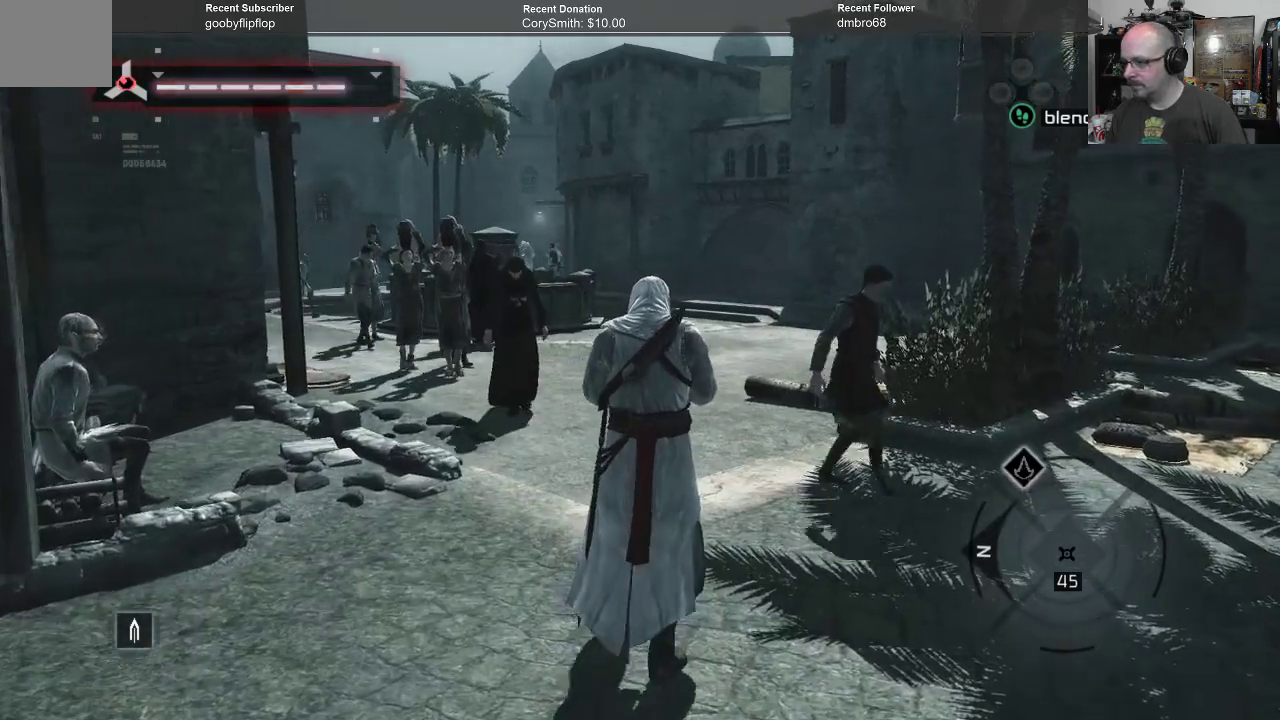
{"buttons": ["A"], "left_stick": "up", "right_stick": "center", "events": []}
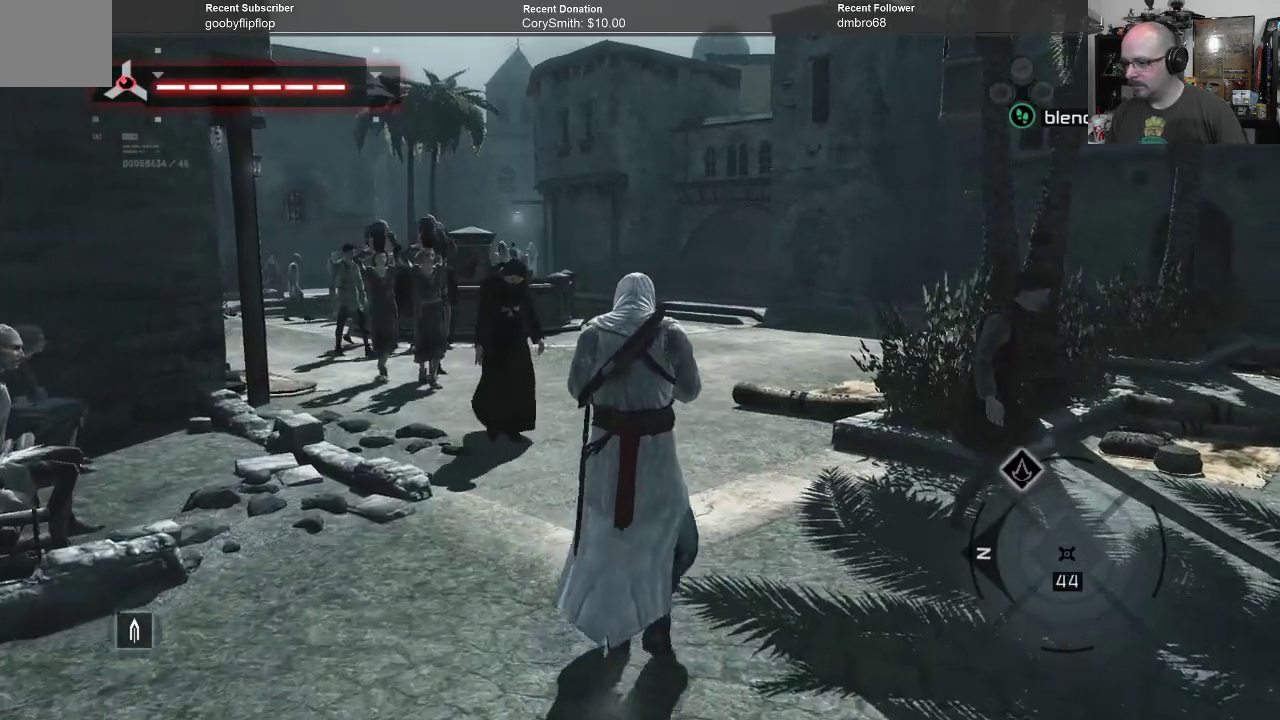
{"buttons": ["A"], "left_stick": "up", "right_stick": "center", "events": []}
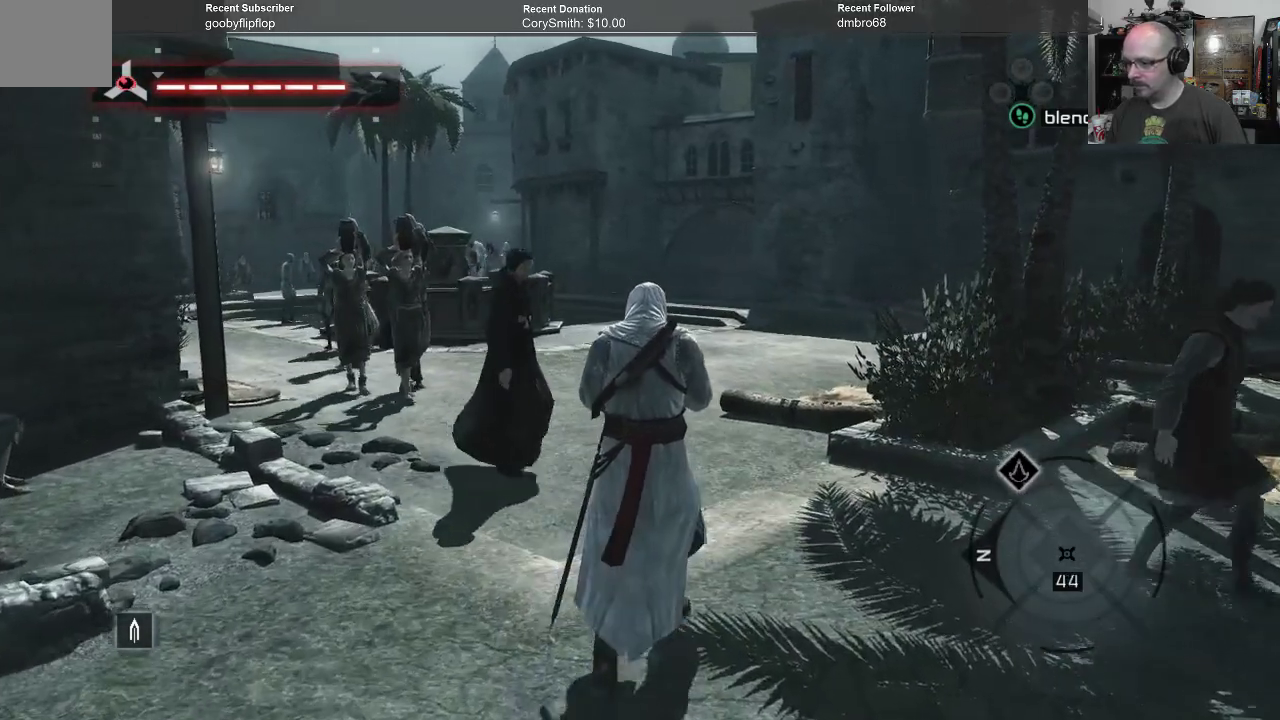
{"buttons": ["A"], "left_stick": "up", "right_stick": "center", "events": []}
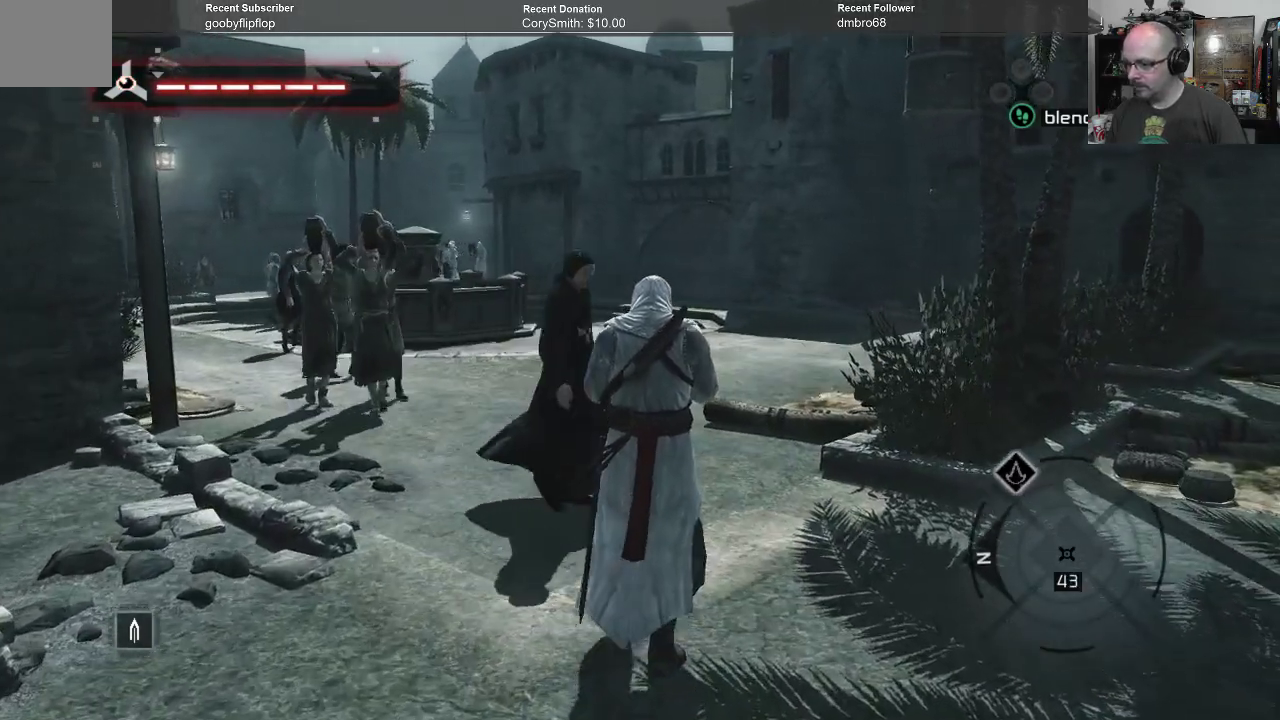
{"buttons": ["A"], "left_stick": "up", "right_stick": "center", "events": []}
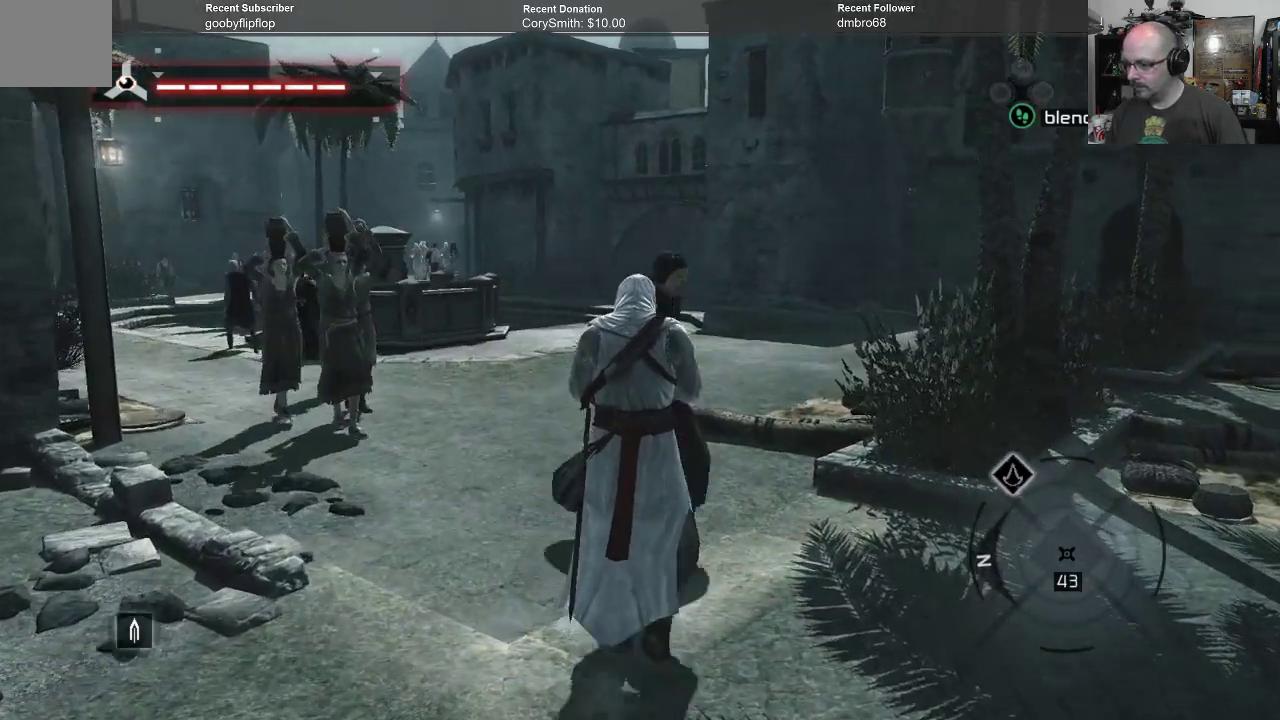
{"buttons": ["A"], "left_stick": "up", "right_stick": "center", "events": []}
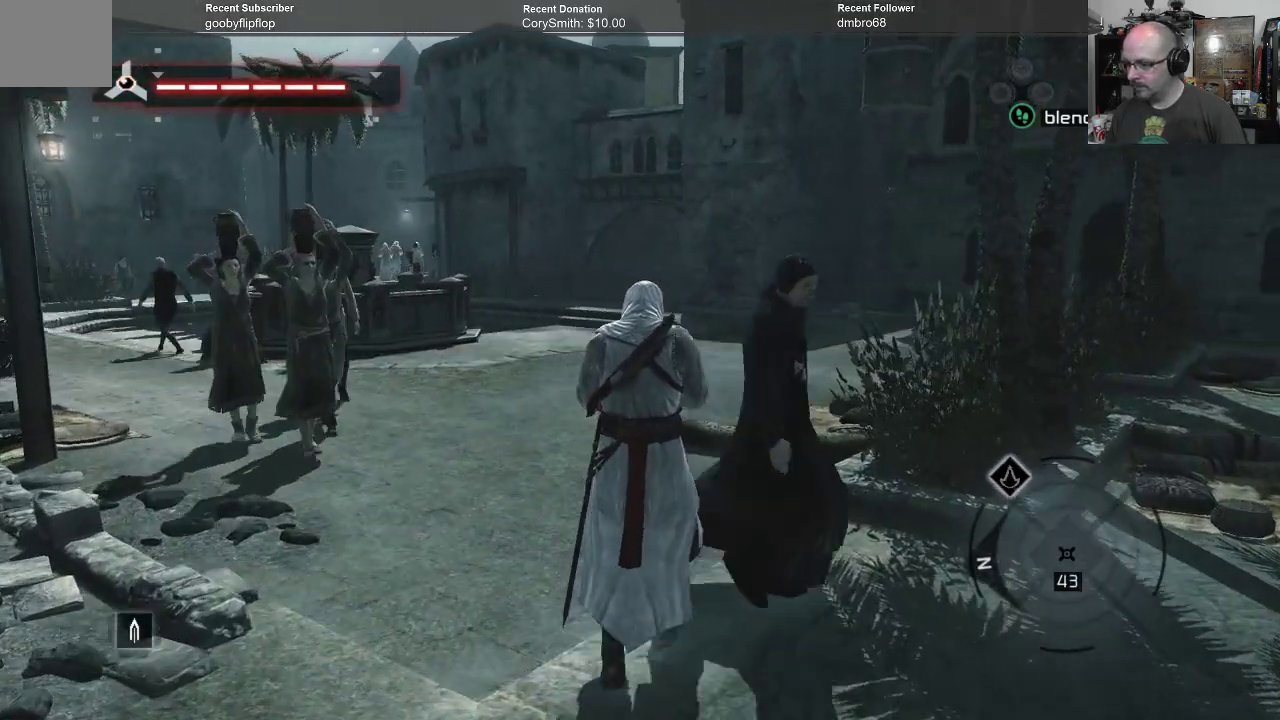
{"buttons": ["A"], "left_stick": "up", "right_stick": "center", "events": []}
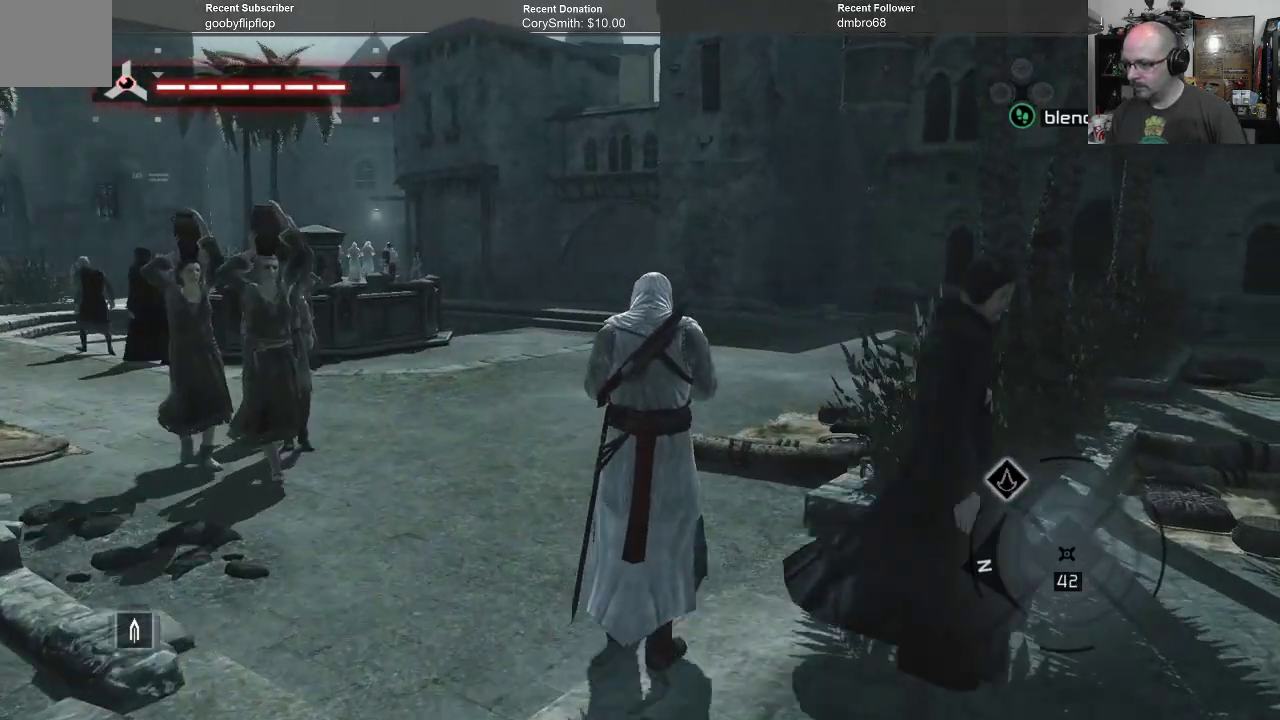
{"buttons": ["A"], "left_stick": "up", "right_stick": "center", "events": []}
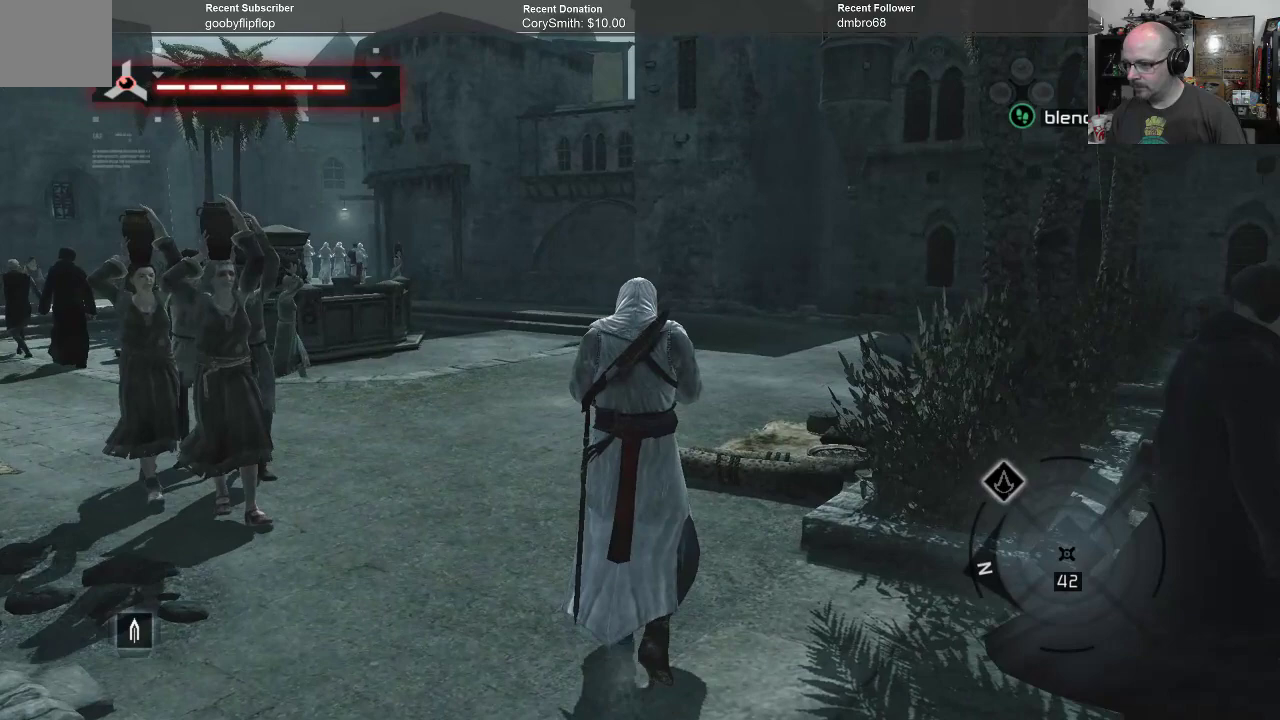
{"buttons": ["A"], "left_stick": "up", "right_stick": "center", "events": []}
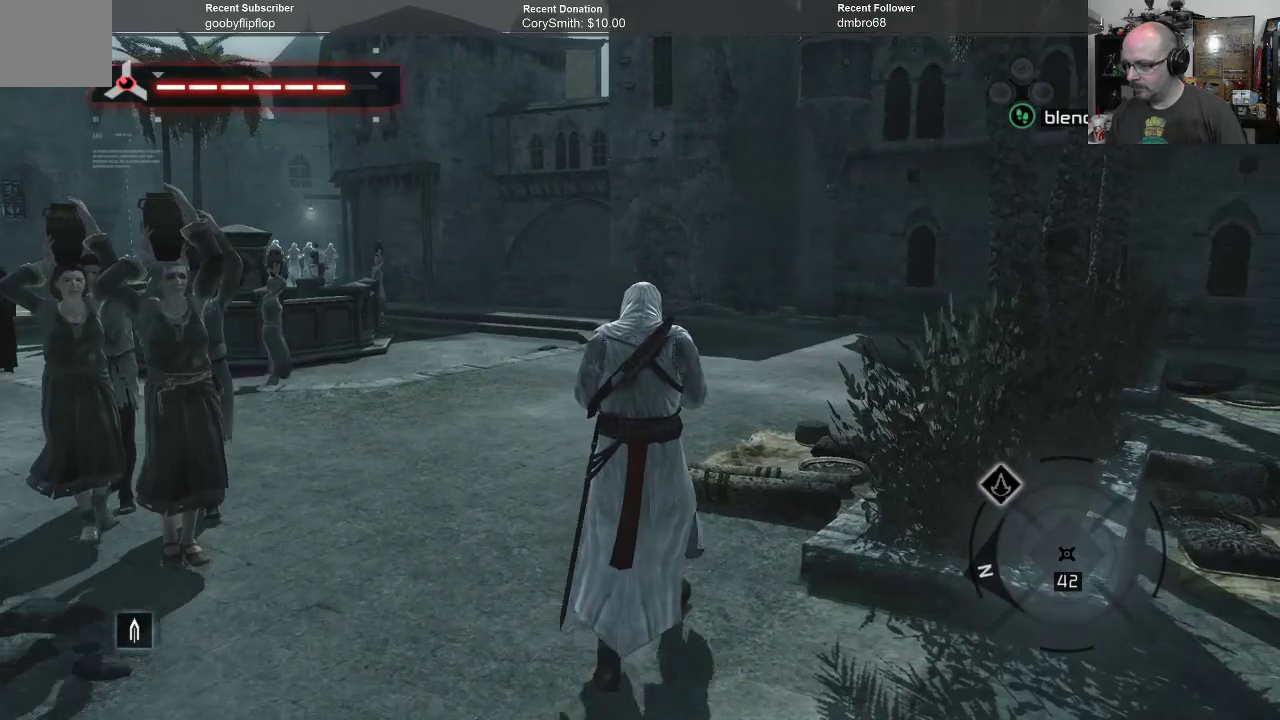
{"buttons": ["A"], "left_stick": "up", "right_stick": "center", "events": []}
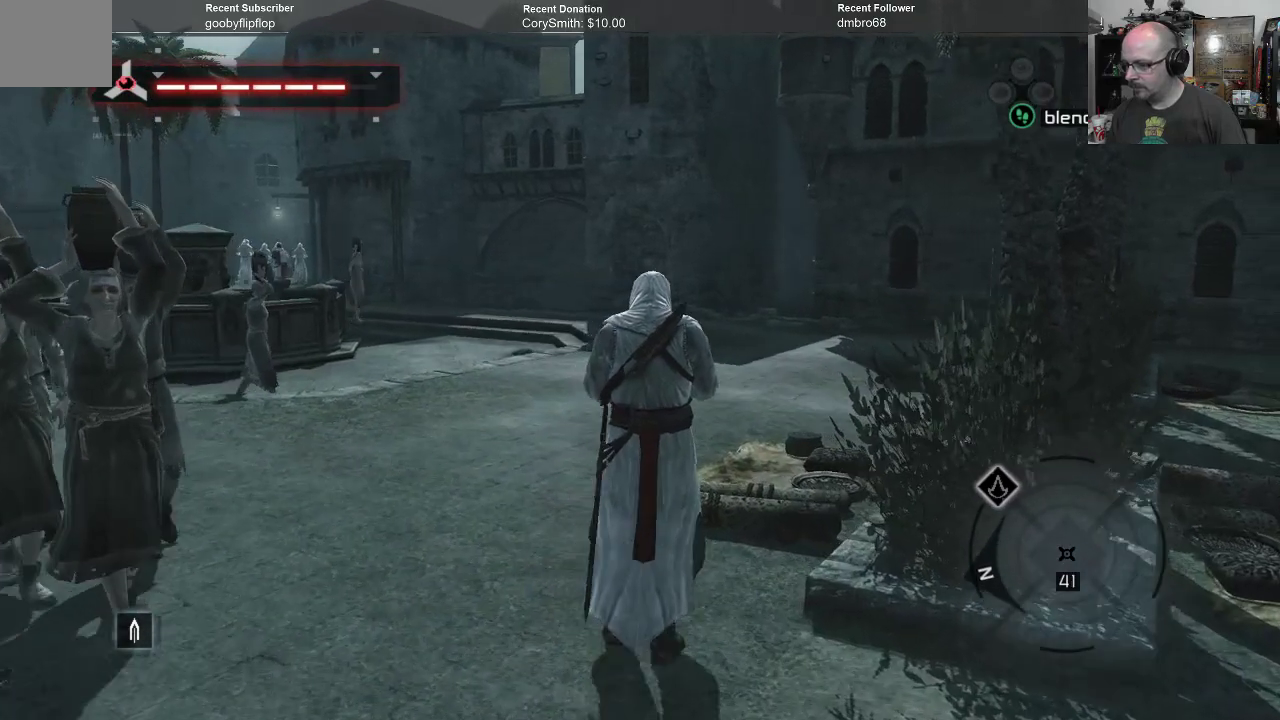
{"buttons": ["A"], "left_stick": "up", "right_stick": "center", "events": []}
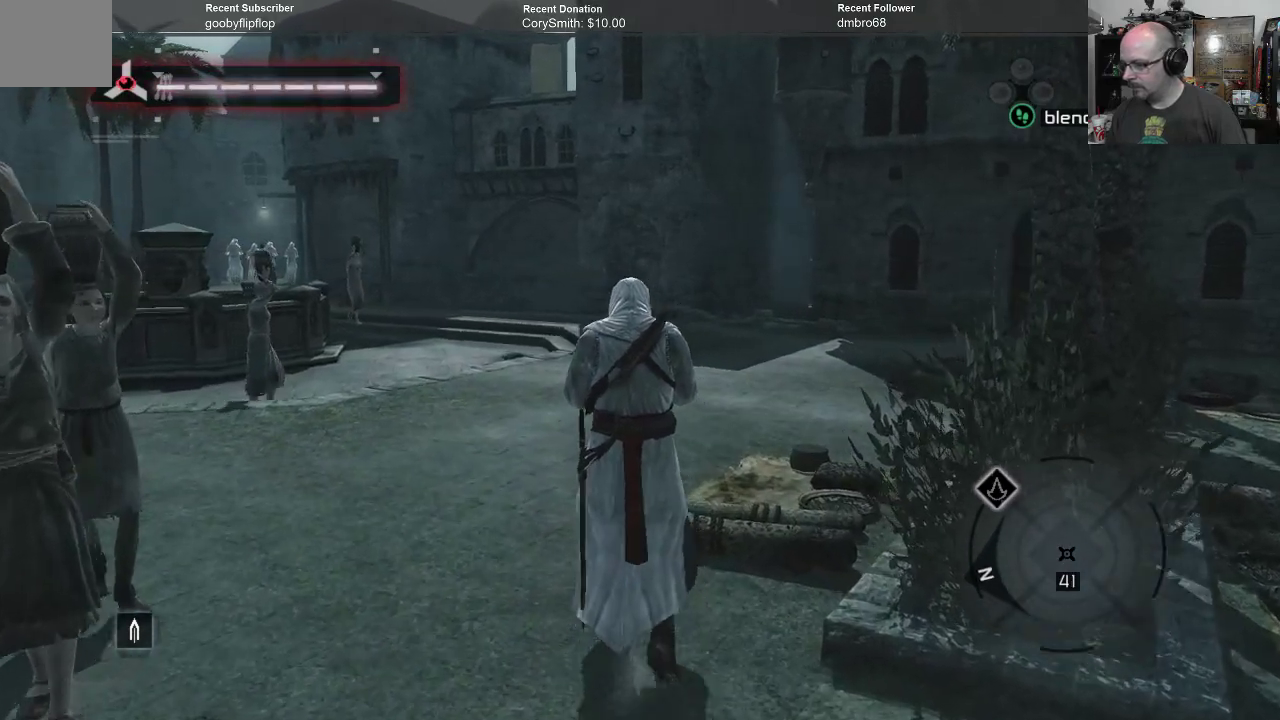
{"buttons": ["A"], "left_stick": "up", "right_stick": "center", "events": []}
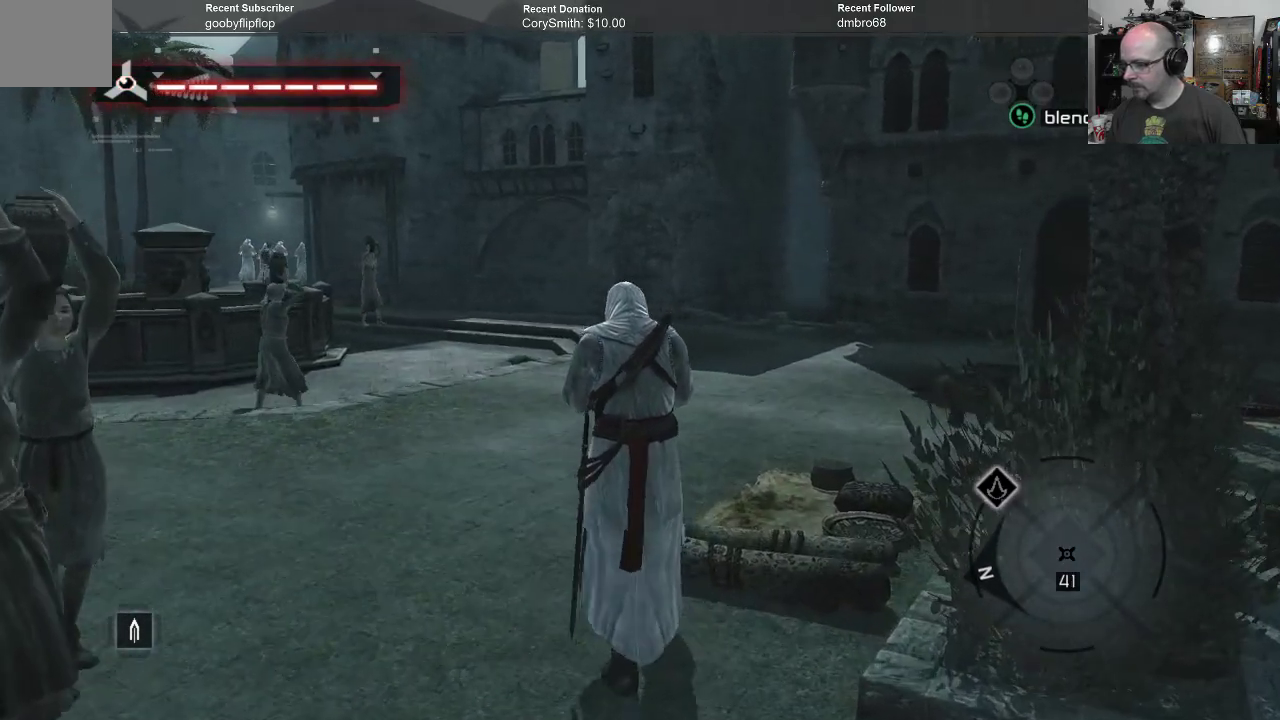
{"buttons": ["A"], "left_stick": "up", "right_stick": "center", "events": []}
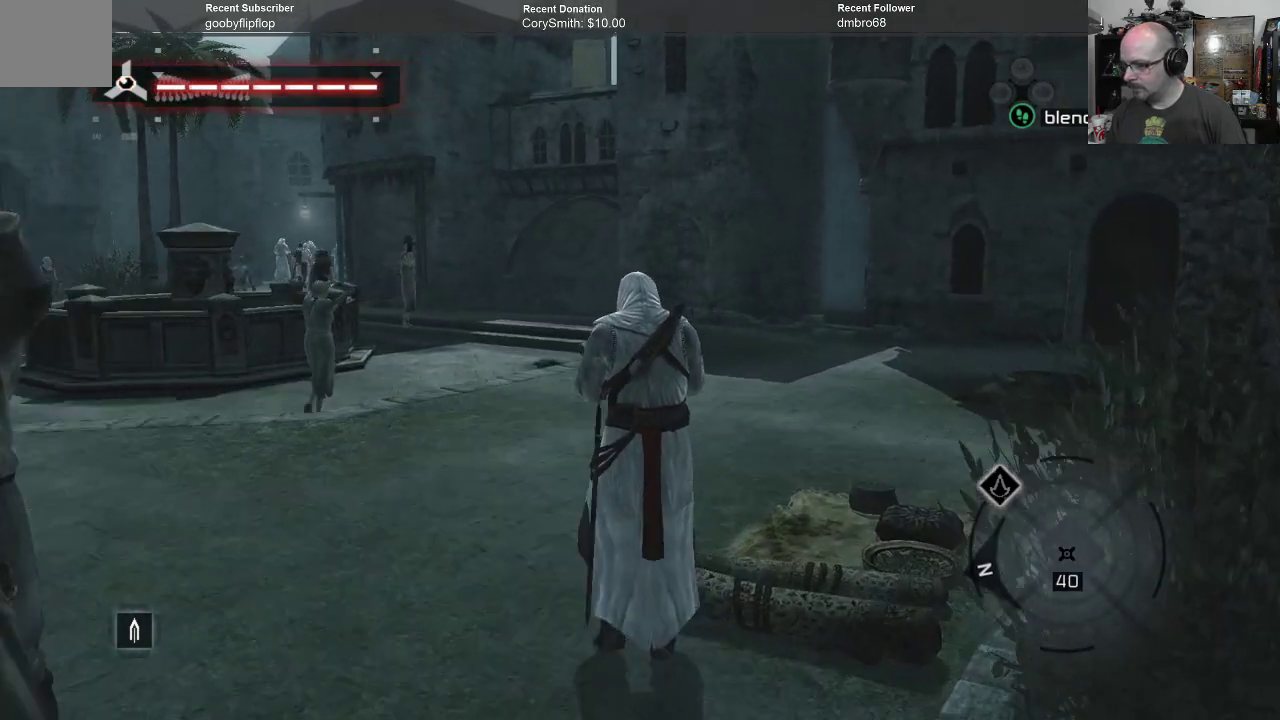
{"buttons": ["A"], "left_stick": "up", "right_stick": "center", "events": []}
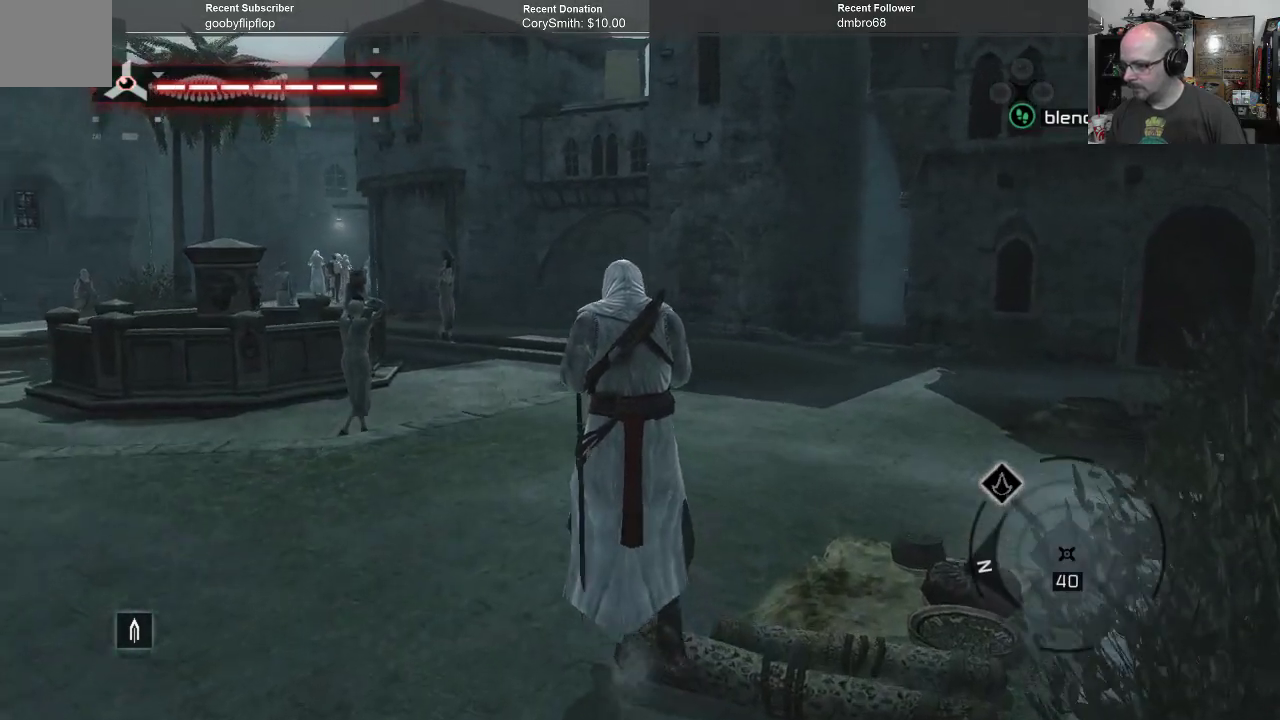
{"buttons": ["A"], "left_stick": "up", "right_stick": "center", "events": []}
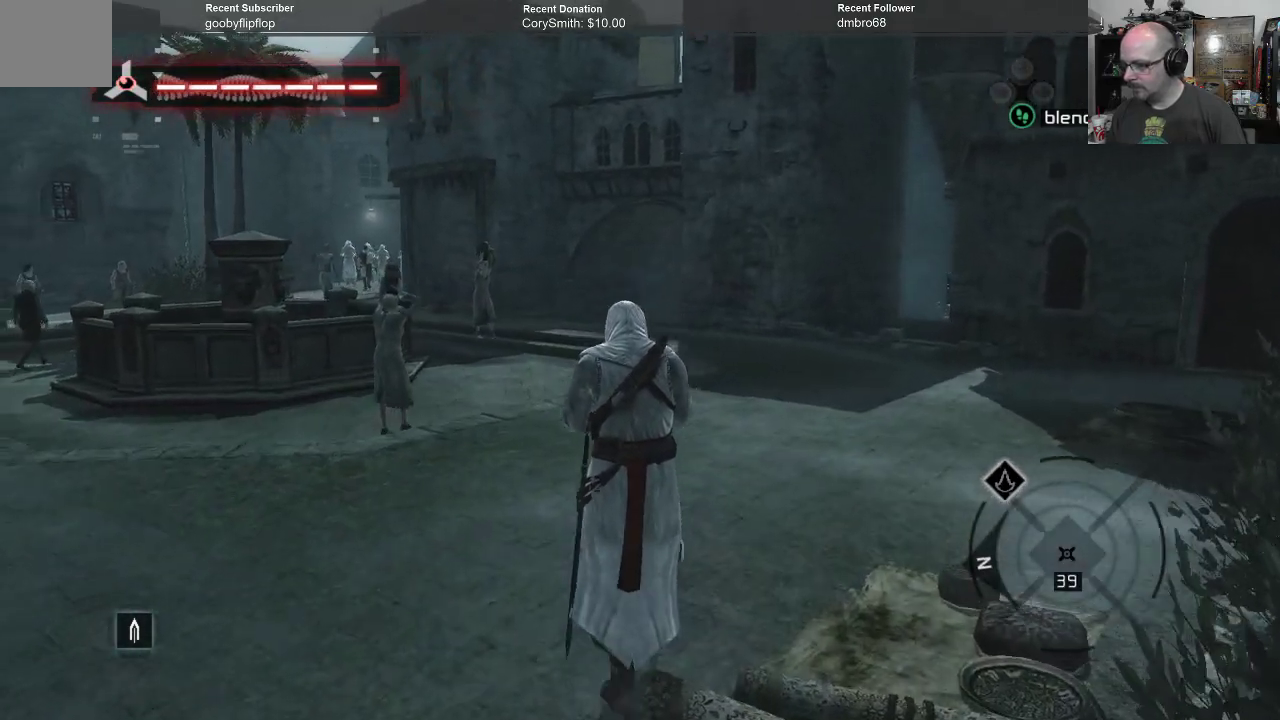
{"buttons": ["A"], "left_stick": "up", "right_stick": "center", "events": []}
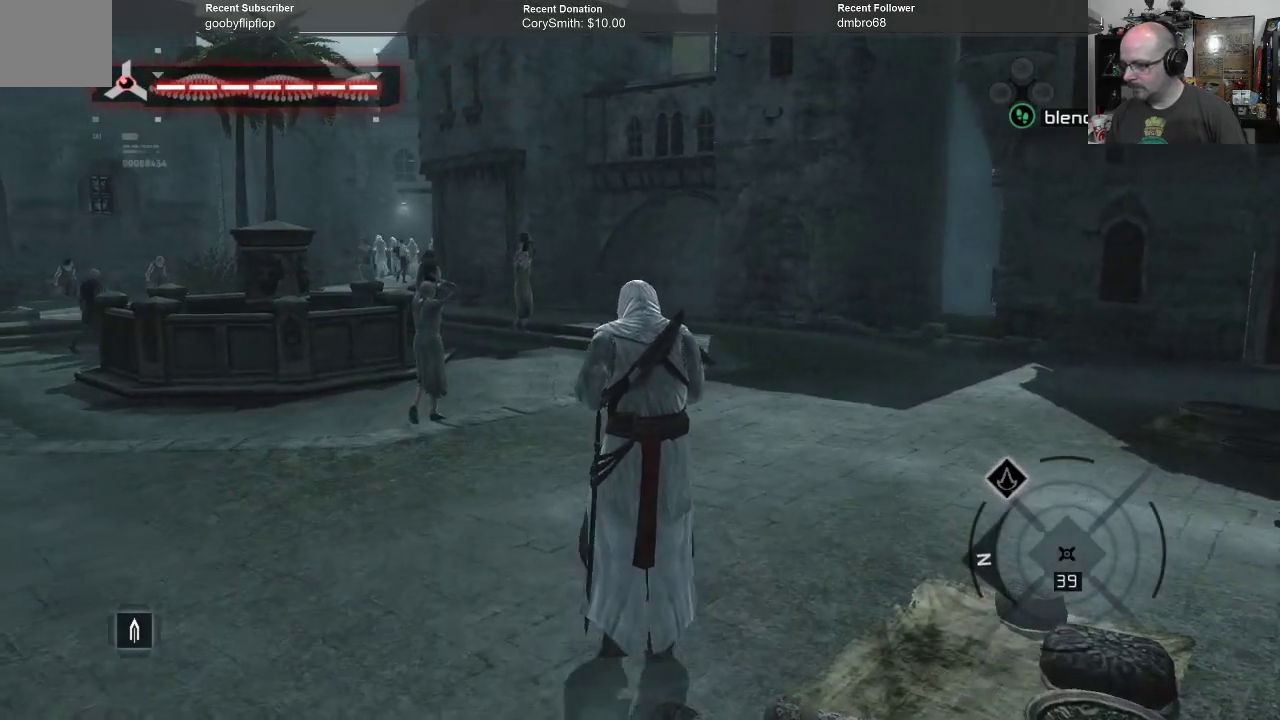
{"buttons": ["A"], "left_stick": "up", "right_stick": "center", "events": []}
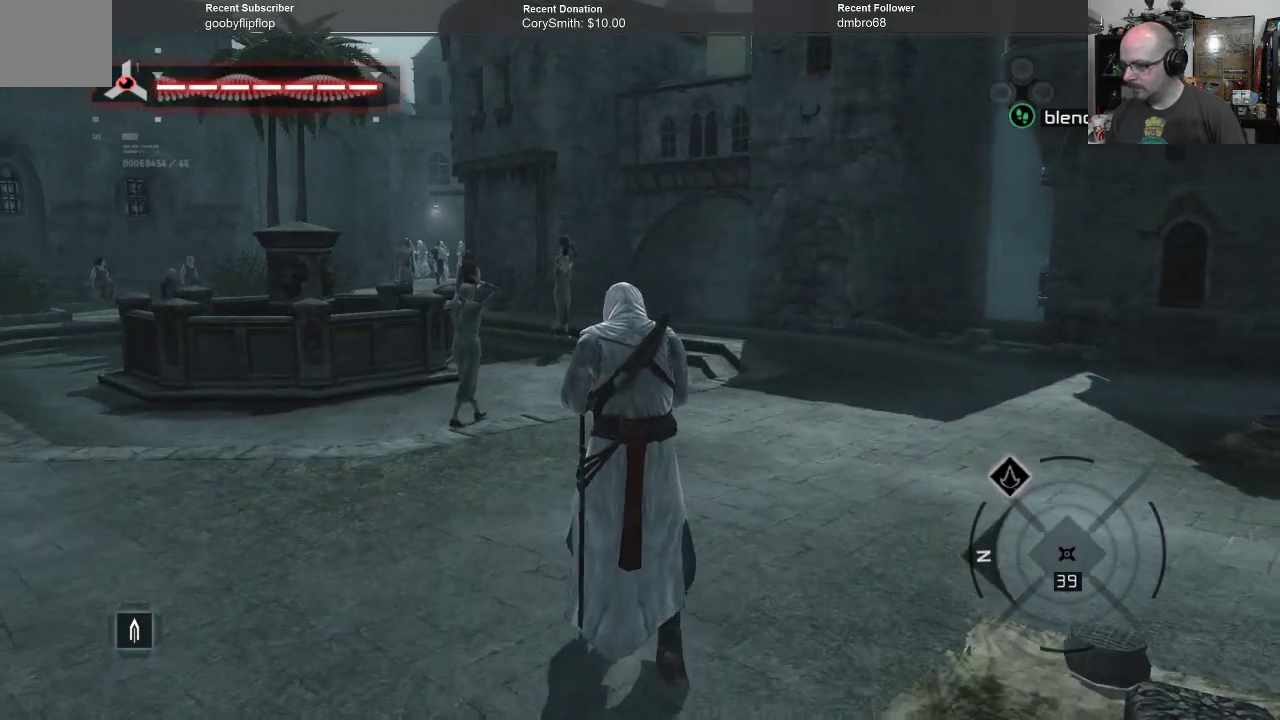
{"buttons": ["A"], "left_stick": "up", "right_stick": "center", "events": []}
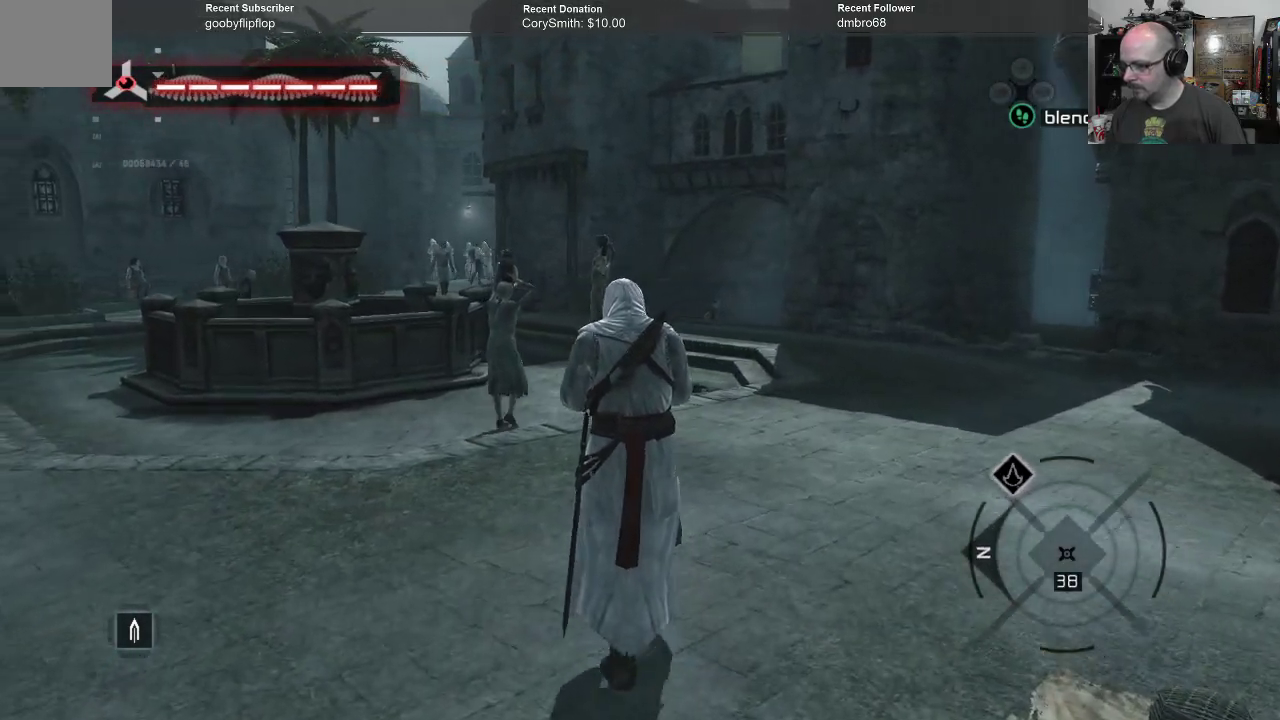
{"buttons": ["A"], "left_stick": "up", "right_stick": "center", "events": []}
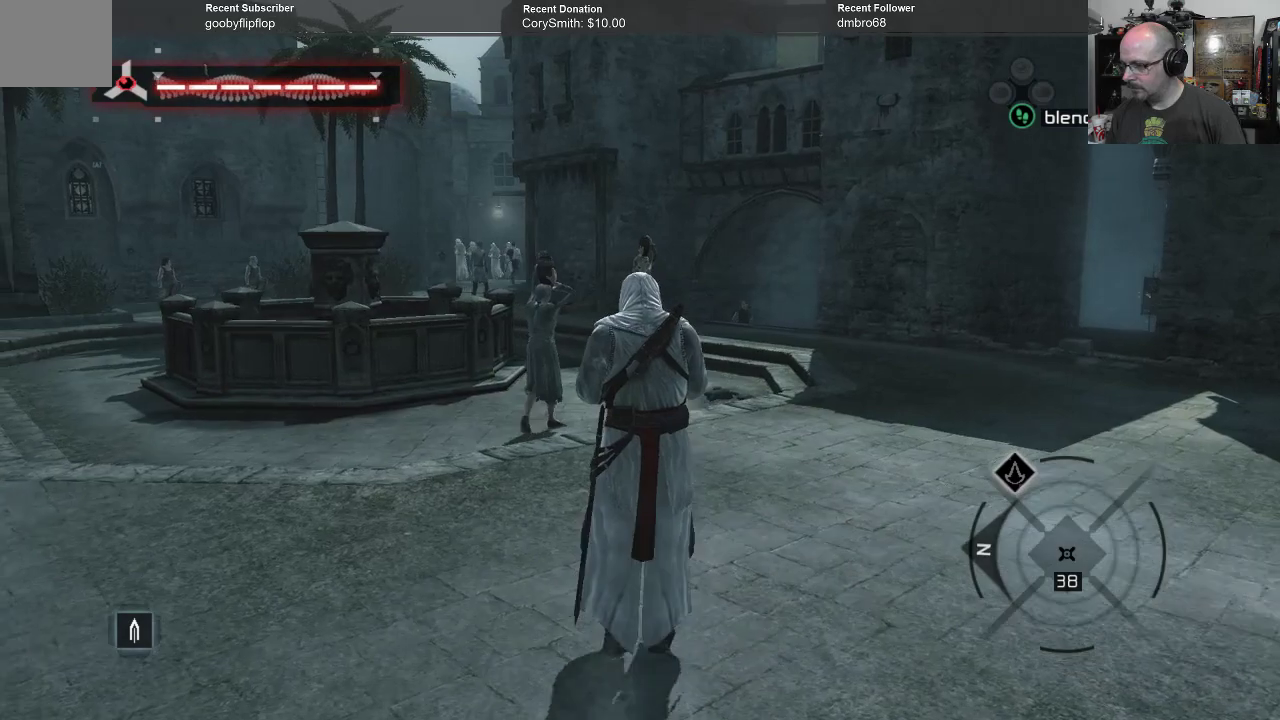
{"buttons": ["A"], "left_stick": "up", "right_stick": "center", "events": []}
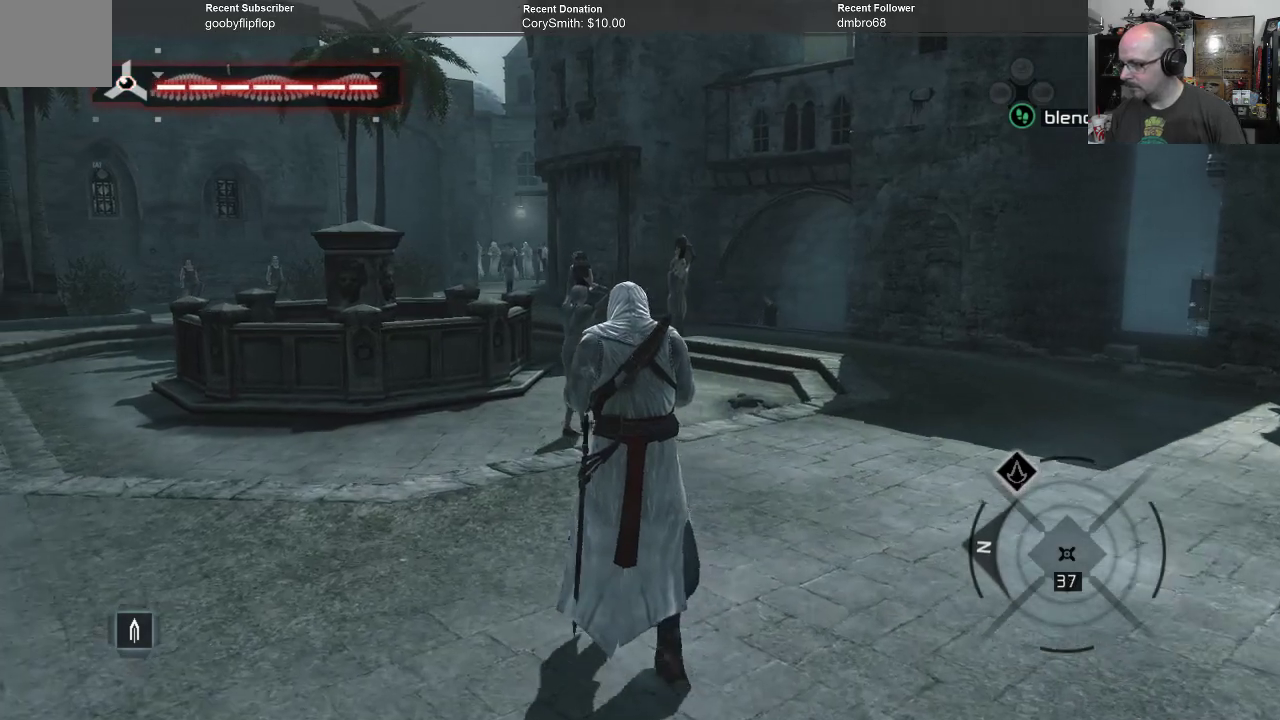
{"buttons": ["A"], "left_stick": "up", "right_stick": "center", "events": []}
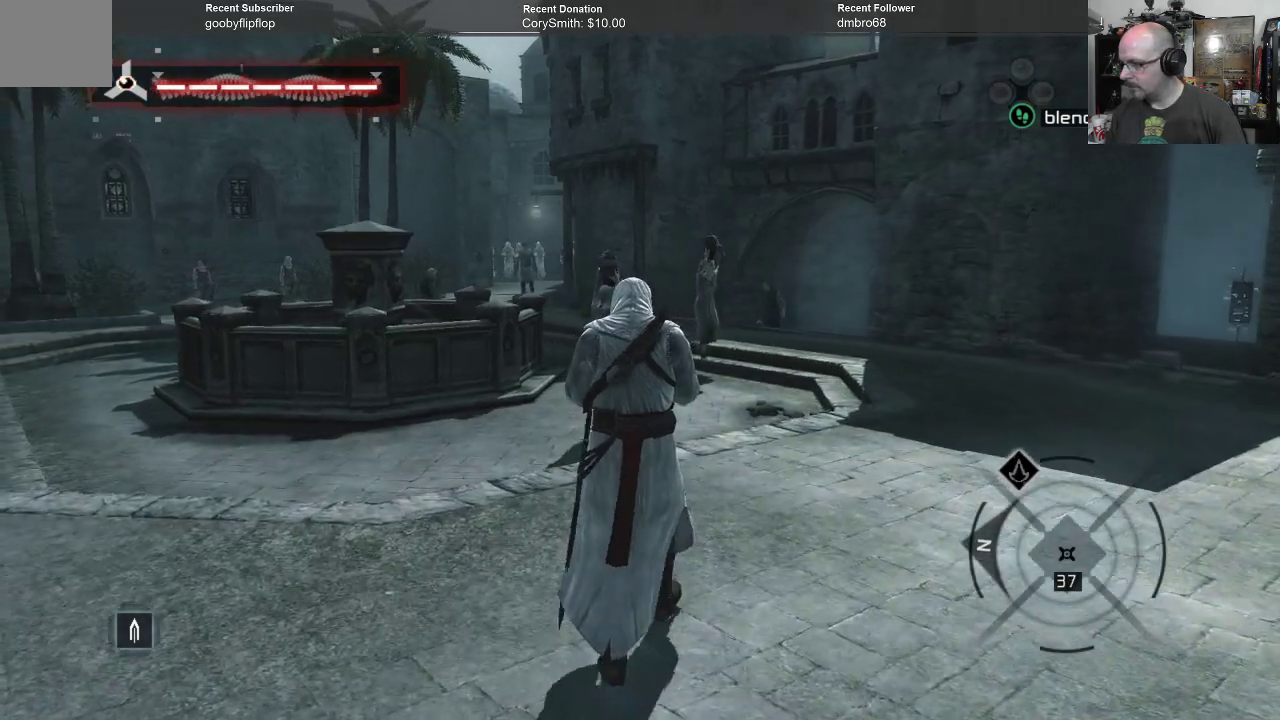
{"buttons": ["A"], "left_stick": "up", "right_stick": "center", "events": []}
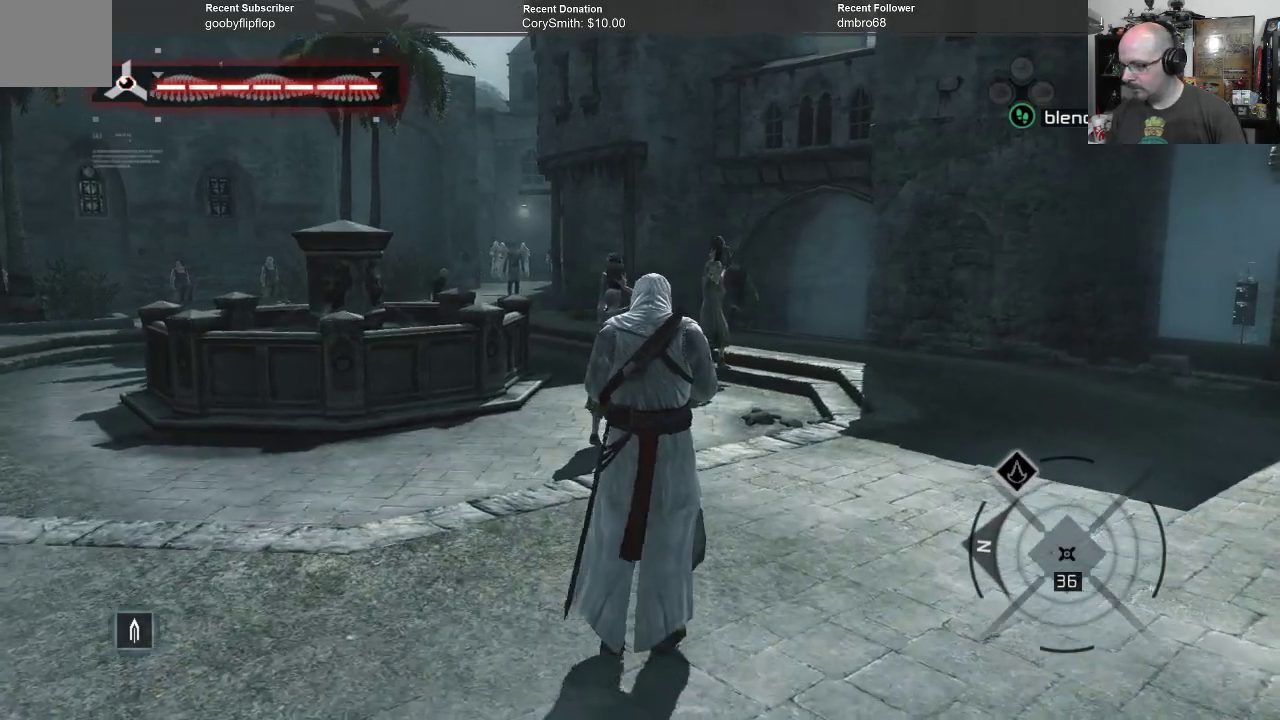
{"buttons": ["A"], "left_stick": "up", "right_stick": "center", "events": []}
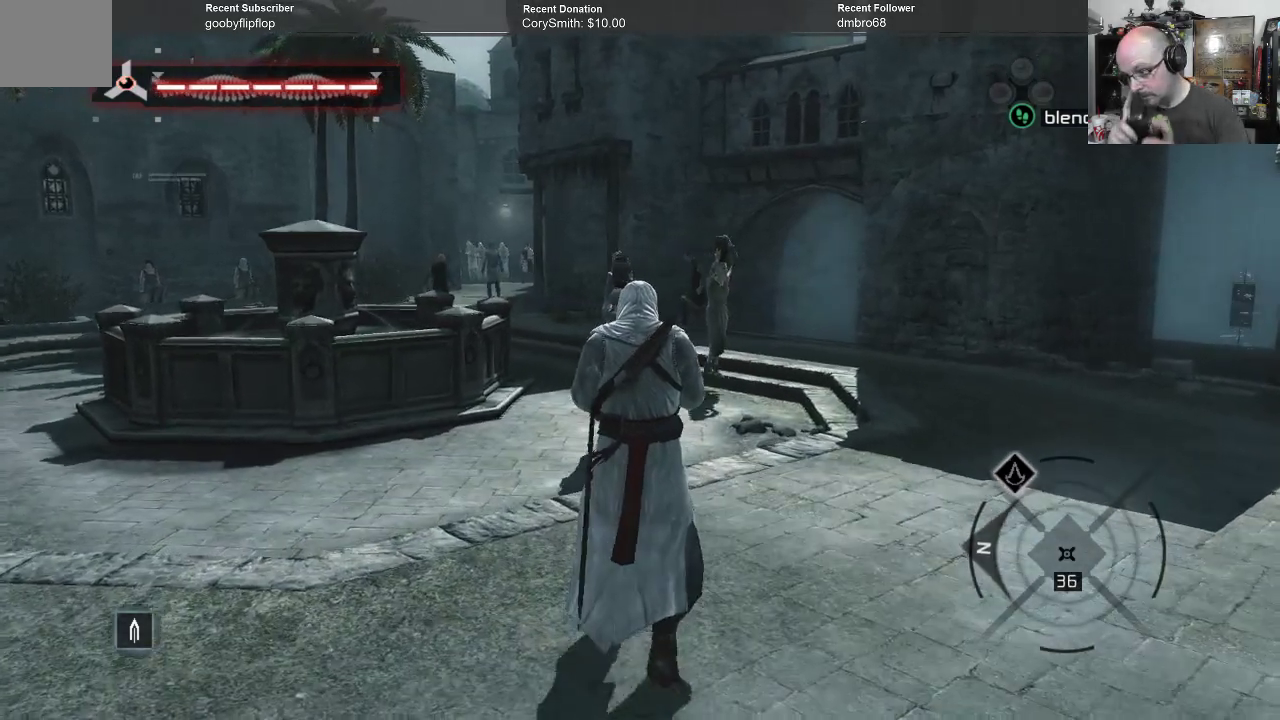
{"buttons": ["A"], "left_stick": "up", "right_stick": "center", "events": []}
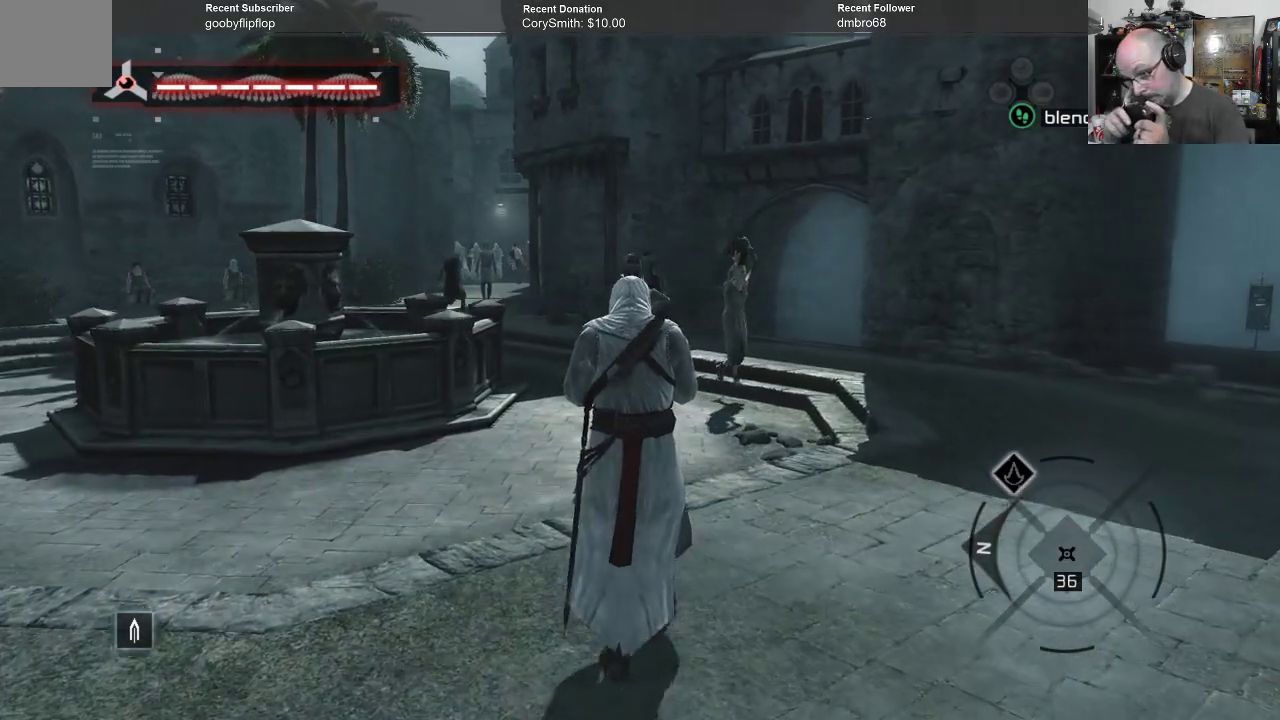
{"buttons": ["A"], "left_stick": "up", "right_stick": "center", "events": []}
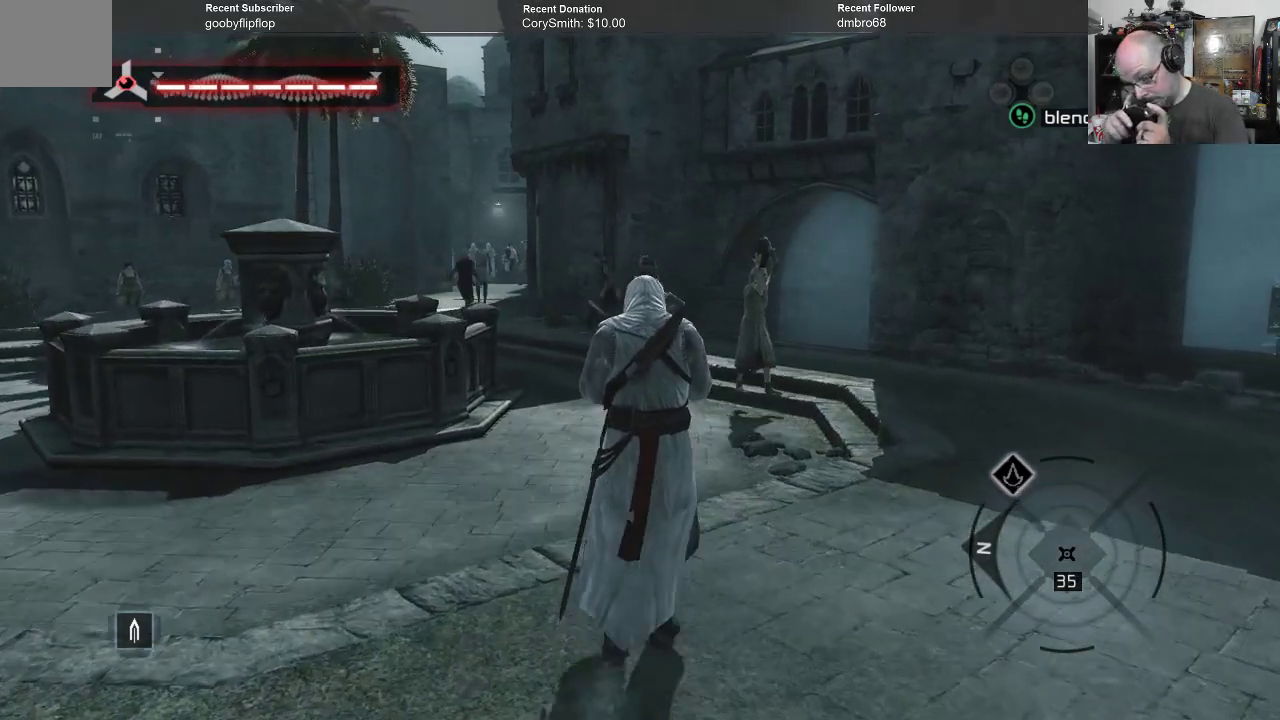
{"buttons": ["A"], "left_stick": "up", "right_stick": "center", "events": []}